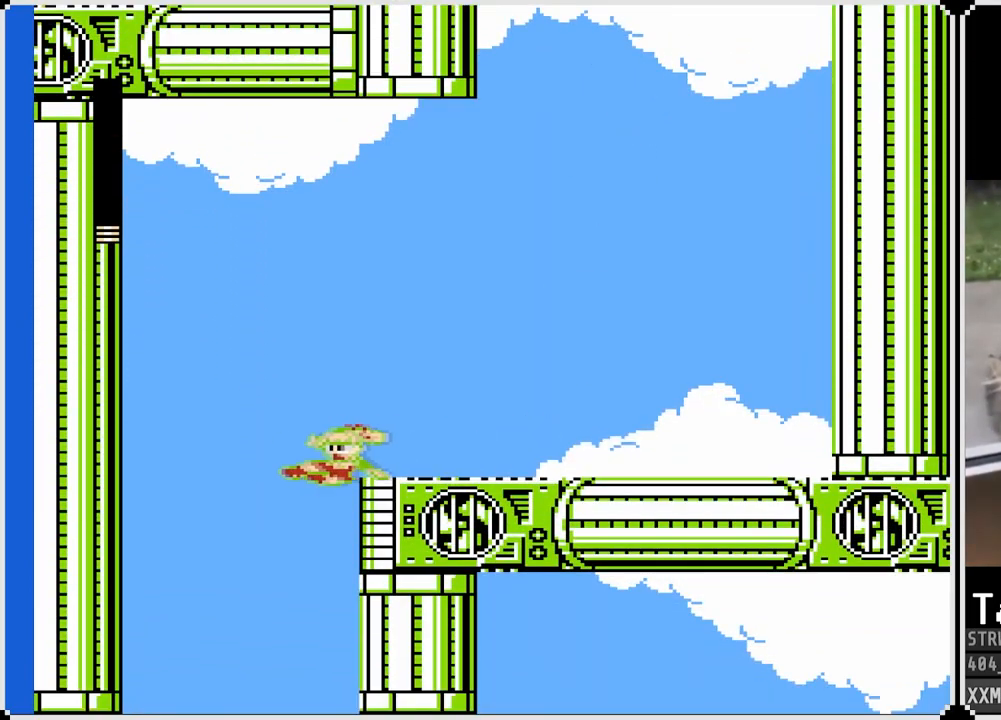
Gameplay with a controller (PlayStation layout); each line is a JSON object with the inputs held at the frame after it. "events" lists button and stick changes between this image and that frame as [ms after this image, input, new state], when the widget could be followed in between.
{"buttons": ["SQUARE"], "left_stick": "center", "right_stick": "center", "events": [[33, "DPAD_DOWN", "up"], [100, "DPAD_RIGHT", "down"], [117, "DPAD_LEFT", "up"], [400, "DPAD_RIGHT", "up"]]}
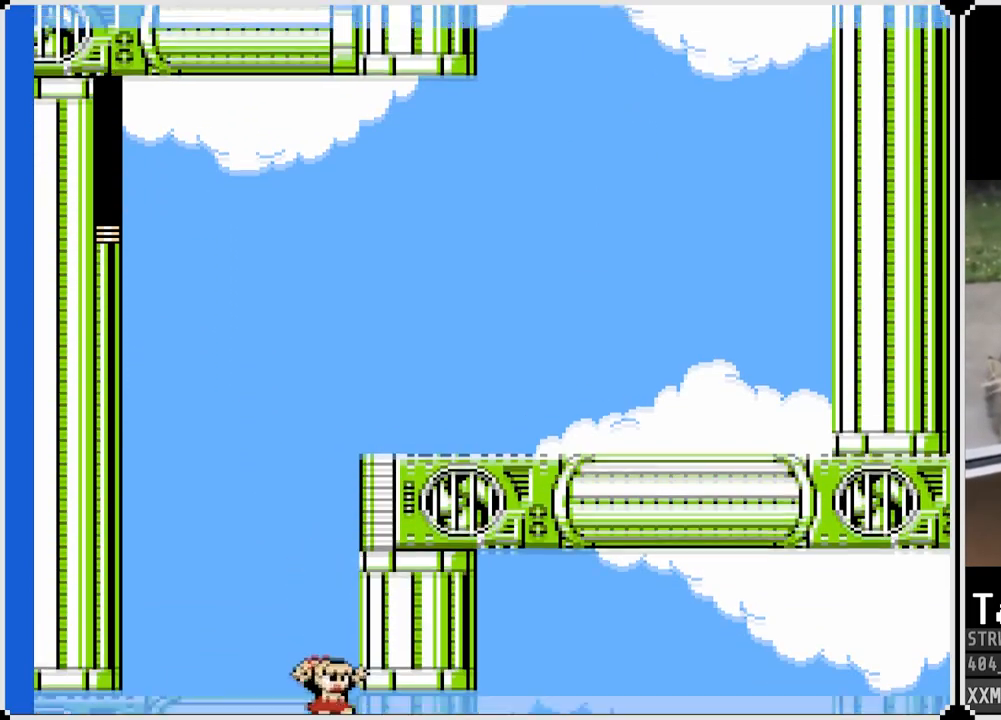
{"buttons": ["SQUARE"], "left_stick": "center", "right_stick": "center", "events": []}
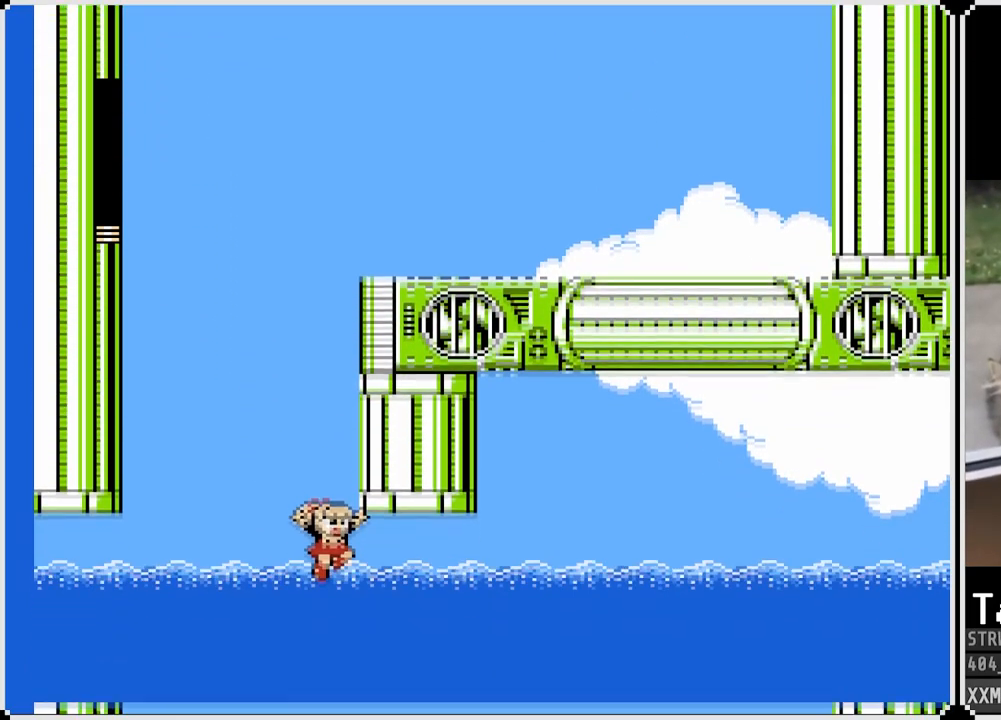
{"buttons": ["SQUARE"], "left_stick": "center", "right_stick": "center", "events": []}
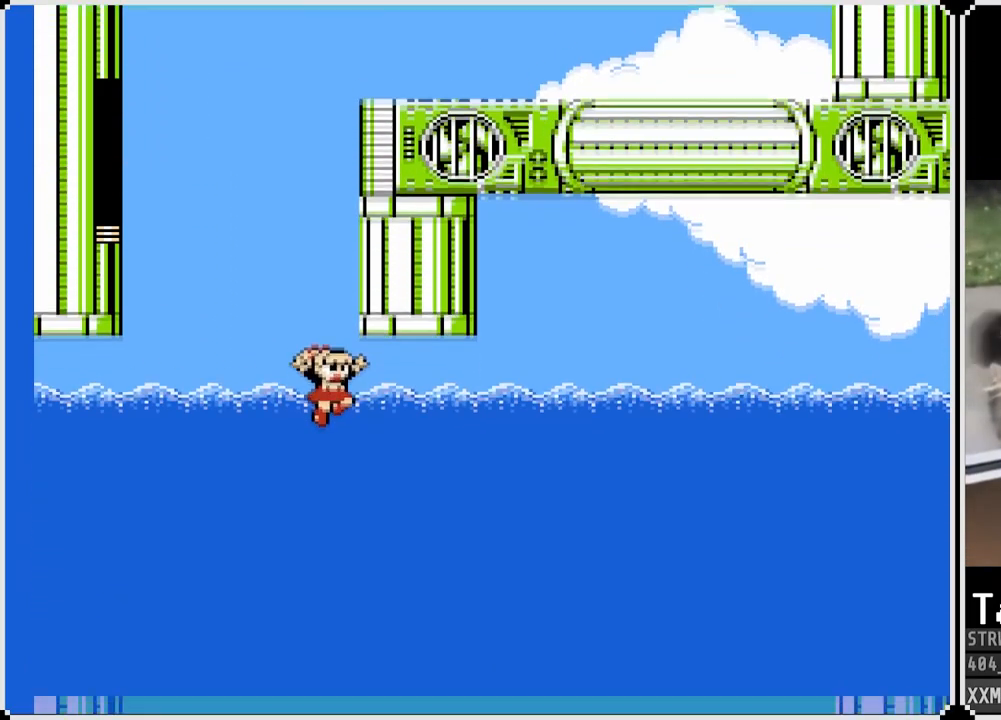
{"buttons": ["SQUARE"], "left_stick": "center", "right_stick": "center", "events": []}
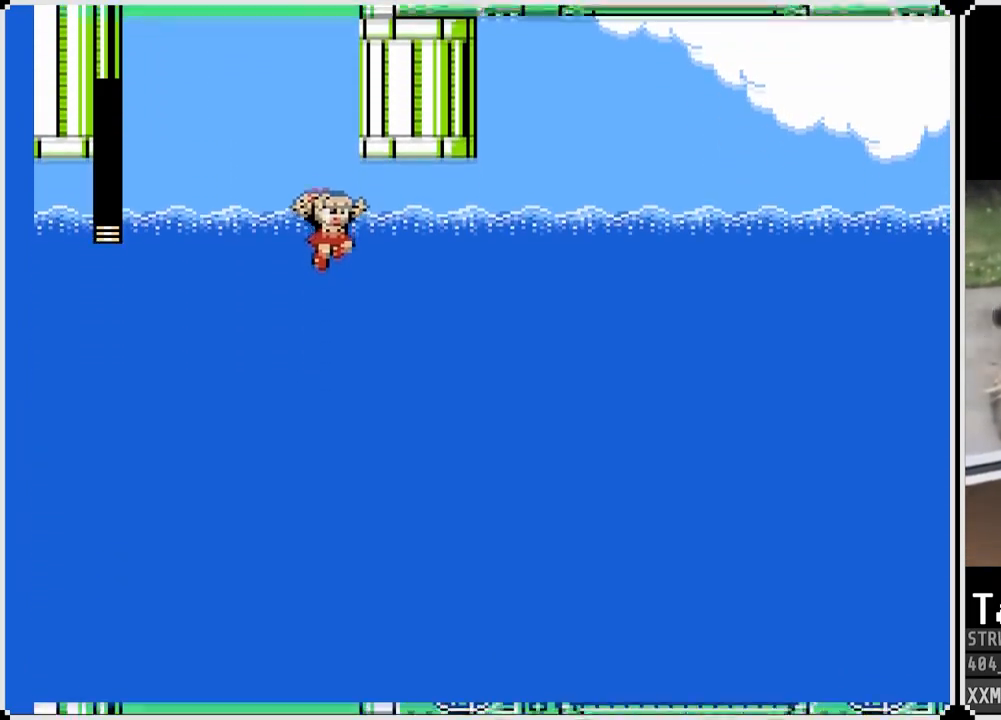
{"buttons": ["SQUARE"], "left_stick": "center", "right_stick": "center", "events": []}
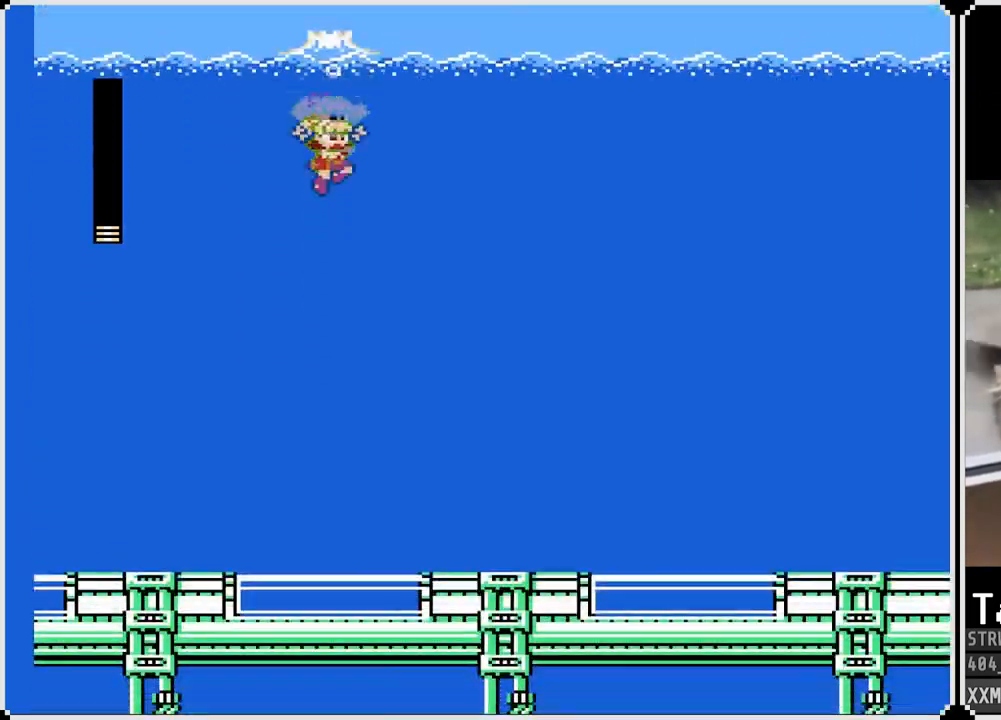
{"buttons": ["CROSS", "SQUARE", "DPAD_DOWN", "DPAD_RIGHT"], "left_stick": "center", "right_stick": "center", "events": [[17, "DPAD_RIGHT", "down"], [367, "DPAD_DOWN", "down"], [467, "CROSS", "down"]]}
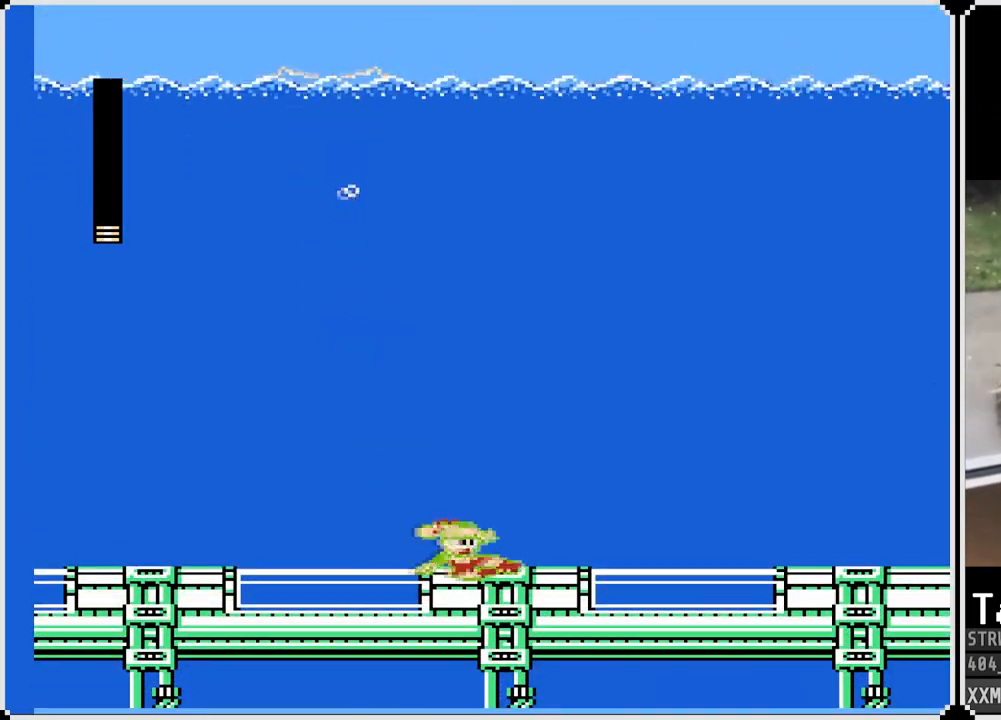
{"buttons": ["SQUARE", "DPAD_RIGHT"], "left_stick": "center", "right_stick": "center", "events": [[350, "CROSS", "up"], [383, "DPAD_DOWN", "up"]]}
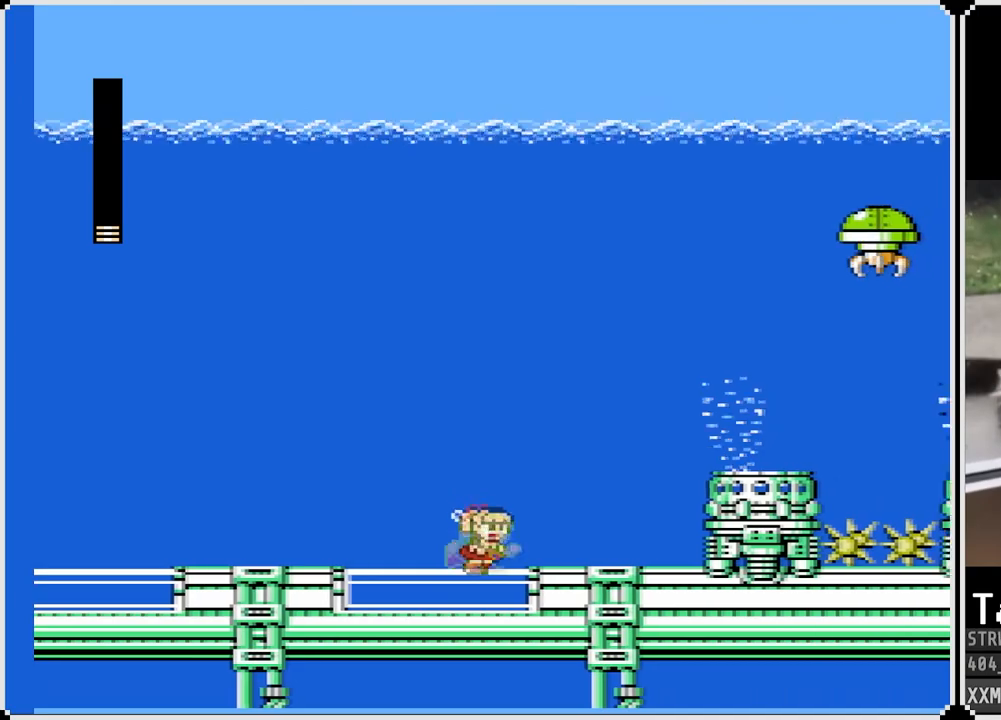
{"buttons": ["CROSS", "SQUARE", "DPAD_RIGHT"], "left_stick": "center", "right_stick": "center", "events": [[400, "CROSS", "down"]]}
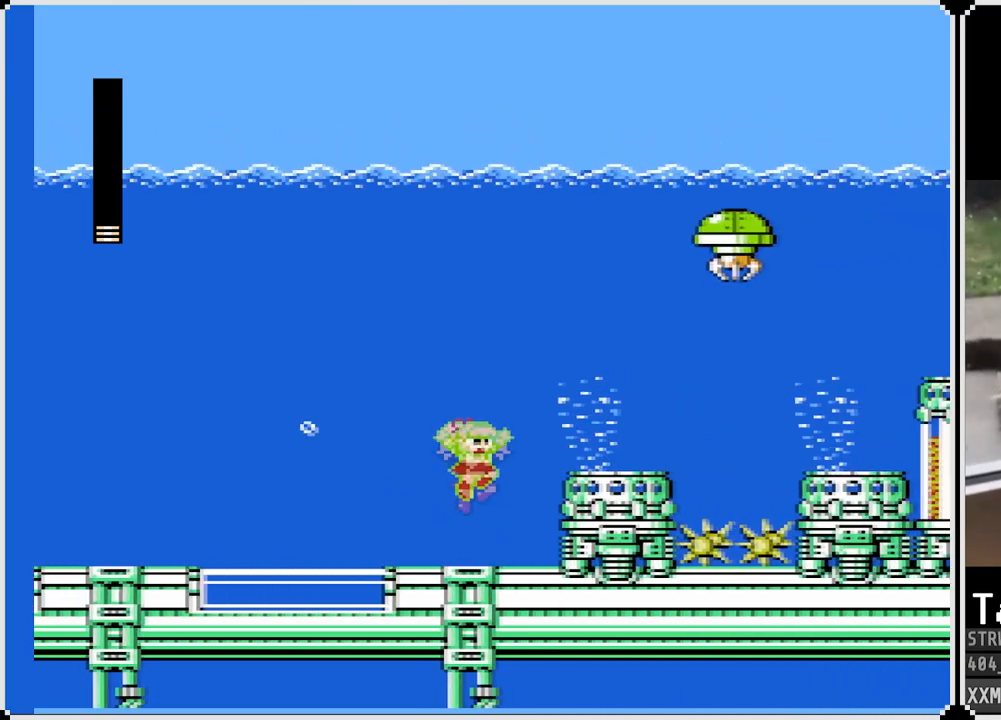
{"buttons": ["SQUARE"], "left_stick": "center", "right_stick": "center", "events": [[83, "CROSS", "up"], [450, "DPAD_RIGHT", "up"]]}
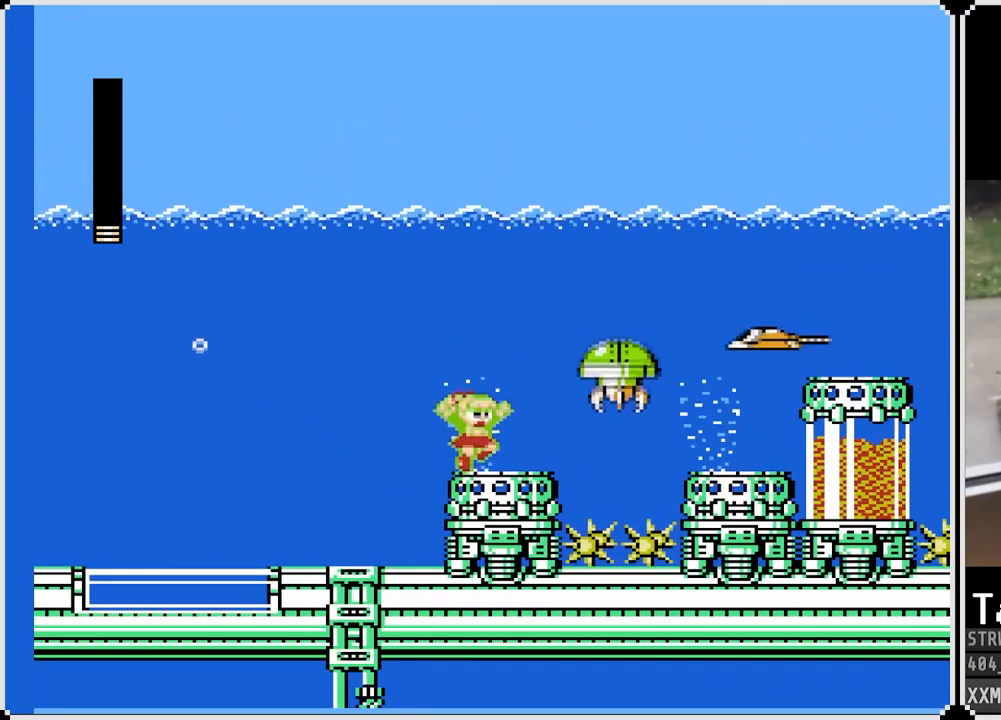
{"buttons": [], "left_stick": "center", "right_stick": "center", "events": [[100, "CROSS", "down"], [233, "SQUARE", "up"], [250, "CROSS", "up"], [367, "SQUARE", "down"], [467, "SQUARE", "up"]]}
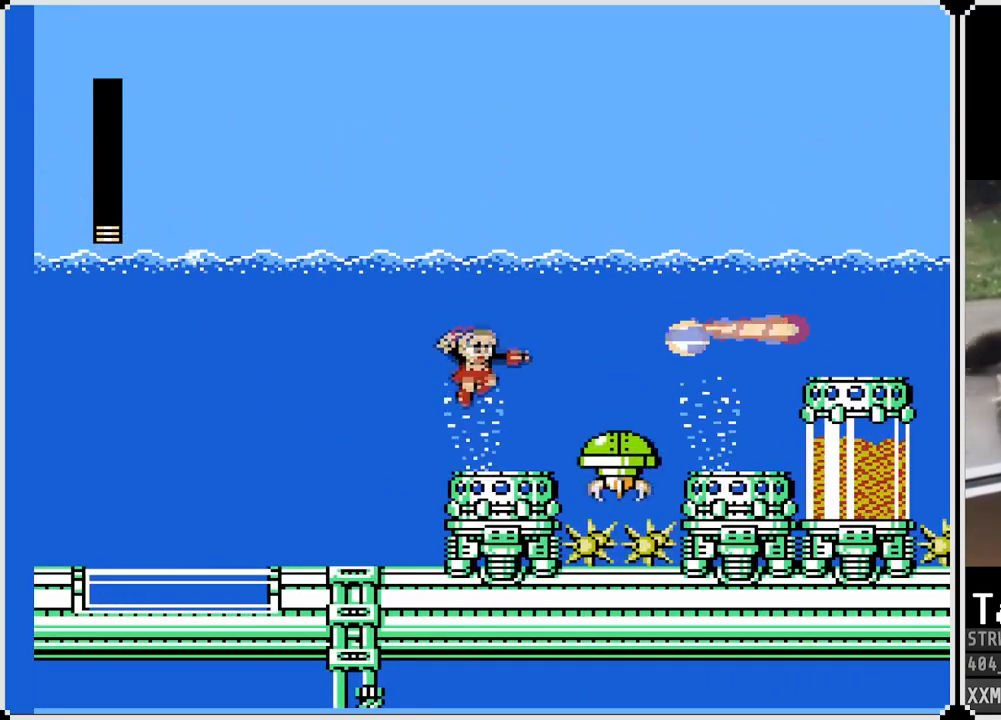
{"buttons": ["SQUARE"], "left_stick": "center", "right_stick": "center", "events": [[50, "SQUARE", "down"], [217, "DPAD_RIGHT", "down"], [350, "DPAD_RIGHT", "up"]]}
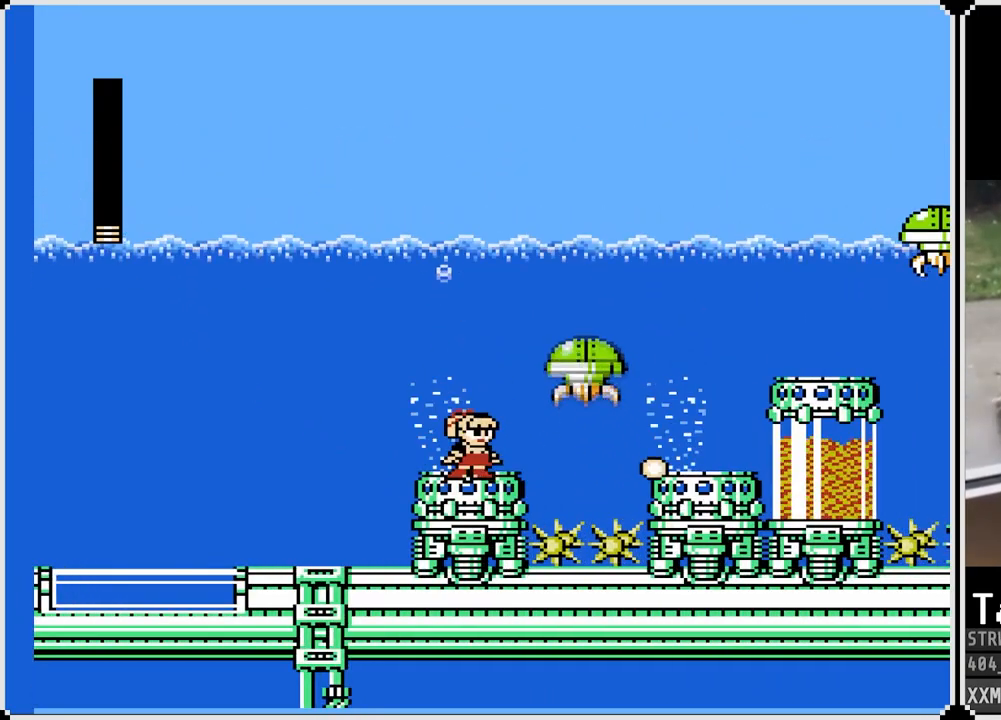
{"buttons": ["SQUARE", "DPAD_RIGHT"], "left_stick": "center", "right_stick": "center", "events": [[400, "DPAD_RIGHT", "down"]]}
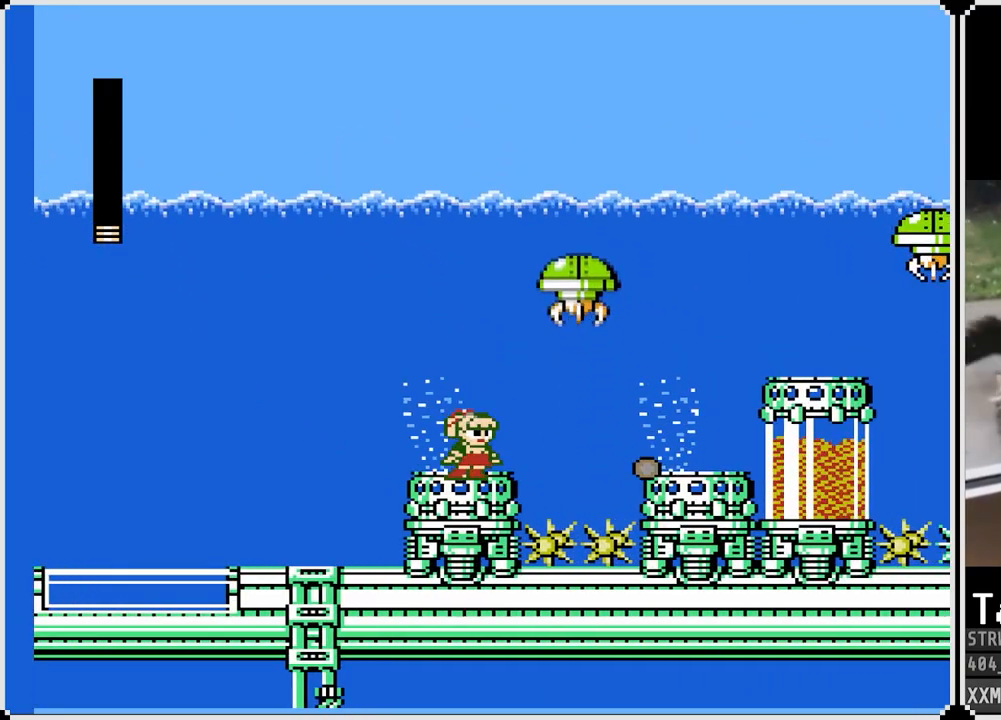
{"buttons": ["CROSS", "SQUARE"], "left_stick": "center", "right_stick": "center", "events": [[100, "DPAD_RIGHT", "up"], [133, "DPAD_LEFT", "down"], [283, "DPAD_LEFT", "up"], [483, "CROSS", "down"]]}
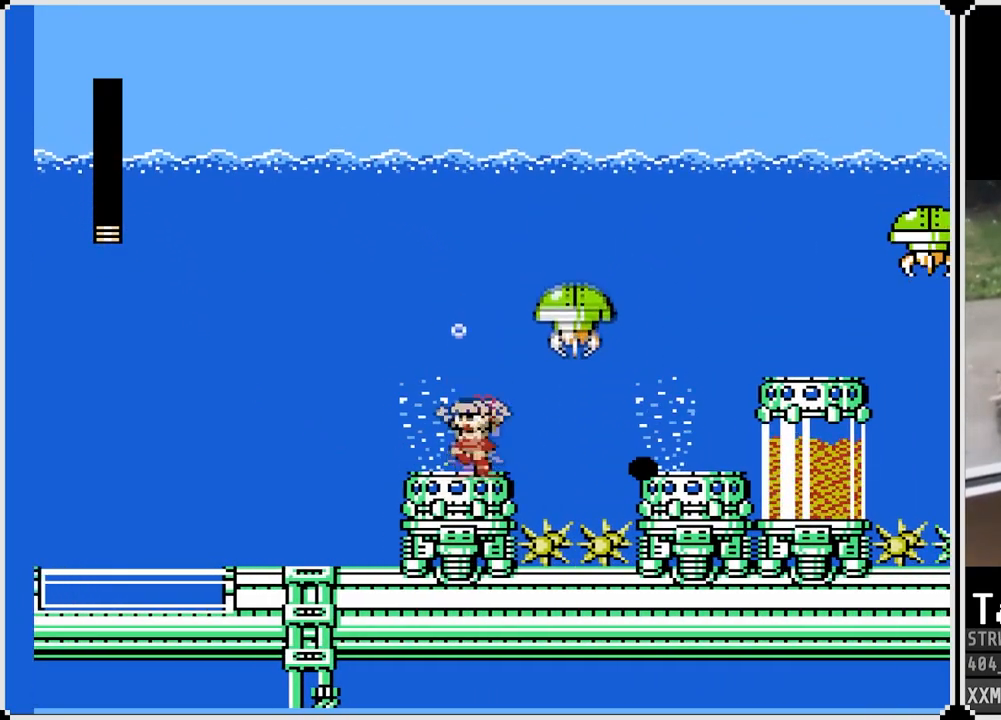
{"buttons": ["SQUARE", "DPAD_RIGHT"], "left_stick": "center", "right_stick": "center", "events": [[83, "DPAD_RIGHT", "down"], [317, "CROSS", "up"]]}
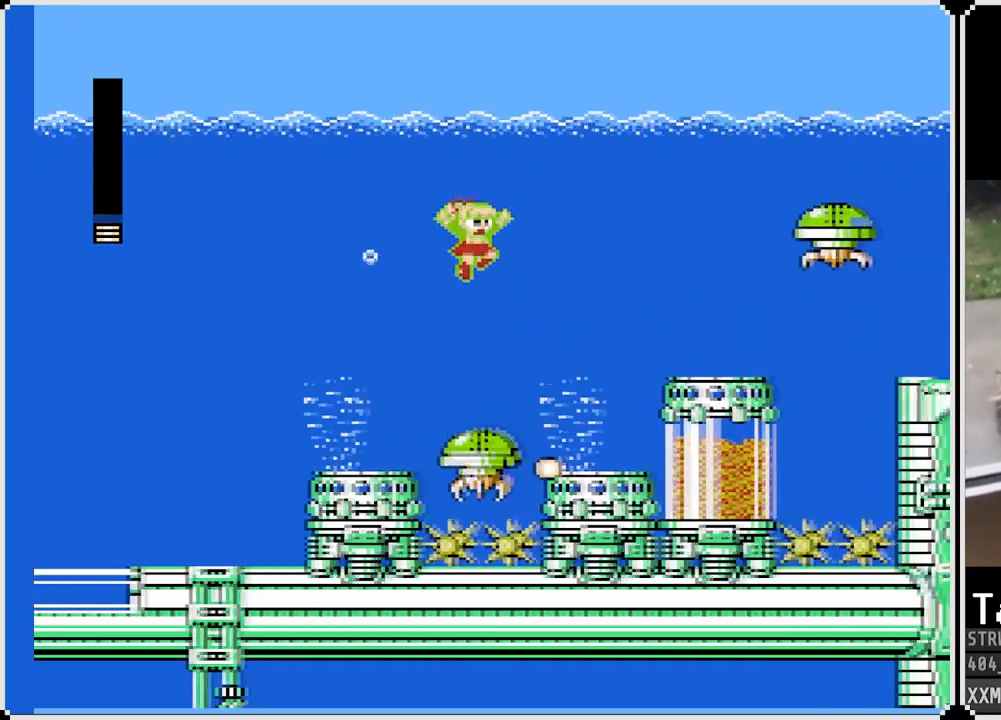
{"buttons": ["SQUARE"], "left_stick": "center", "right_stick": "center", "events": [[350, "DPAD_RIGHT", "up"]]}
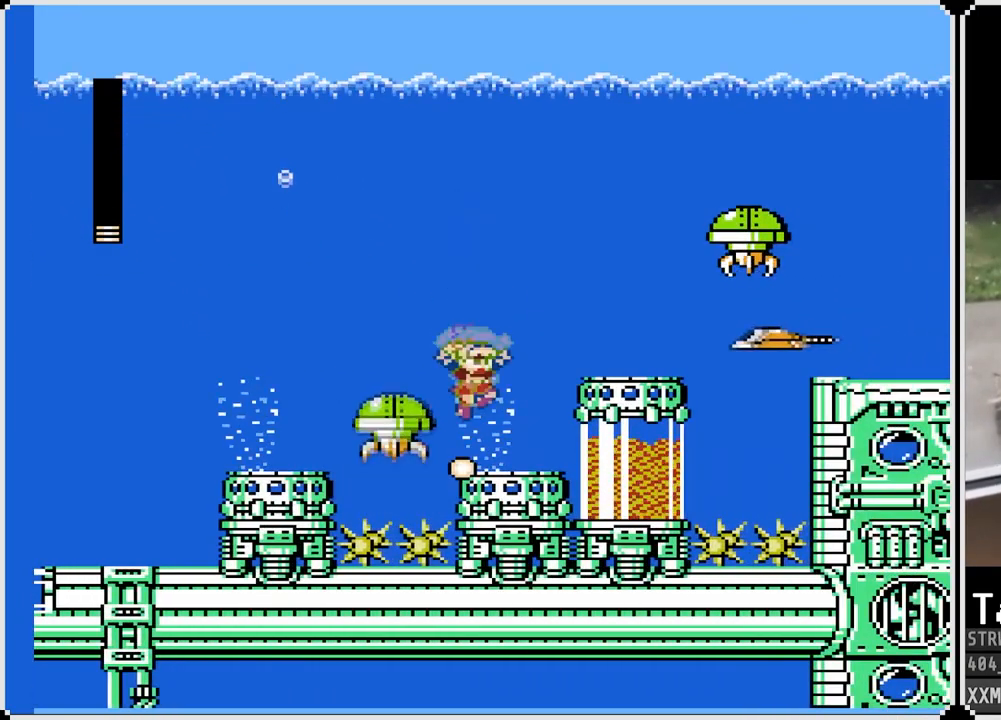
{"buttons": ["SQUARE"], "left_stick": "center", "right_stick": "center", "events": [[183, "DPAD_RIGHT", "down"], [333, "DPAD_RIGHT", "up"]]}
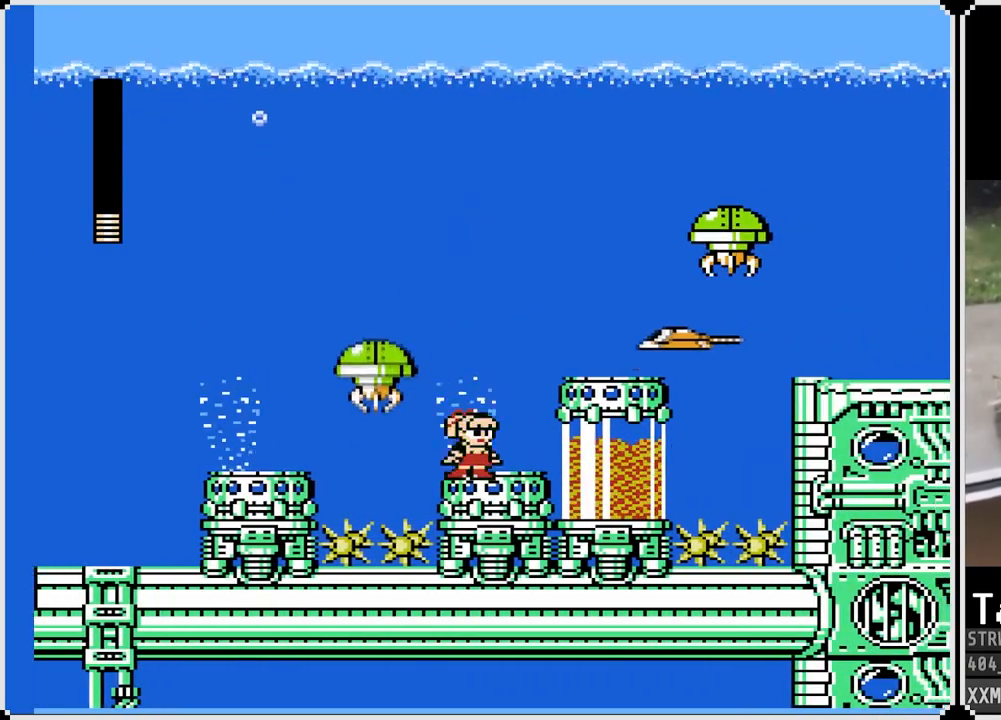
{"buttons": [], "left_stick": "center", "right_stick": "center", "events": [[17, "CROSS", "down"], [133, "DPAD_RIGHT", "down"], [167, "CROSS", "up"], [167, "SQUARE", "up"], [300, "SQUARE", "down"], [333, "DPAD_RIGHT", "up"], [400, "SQUARE", "up"]]}
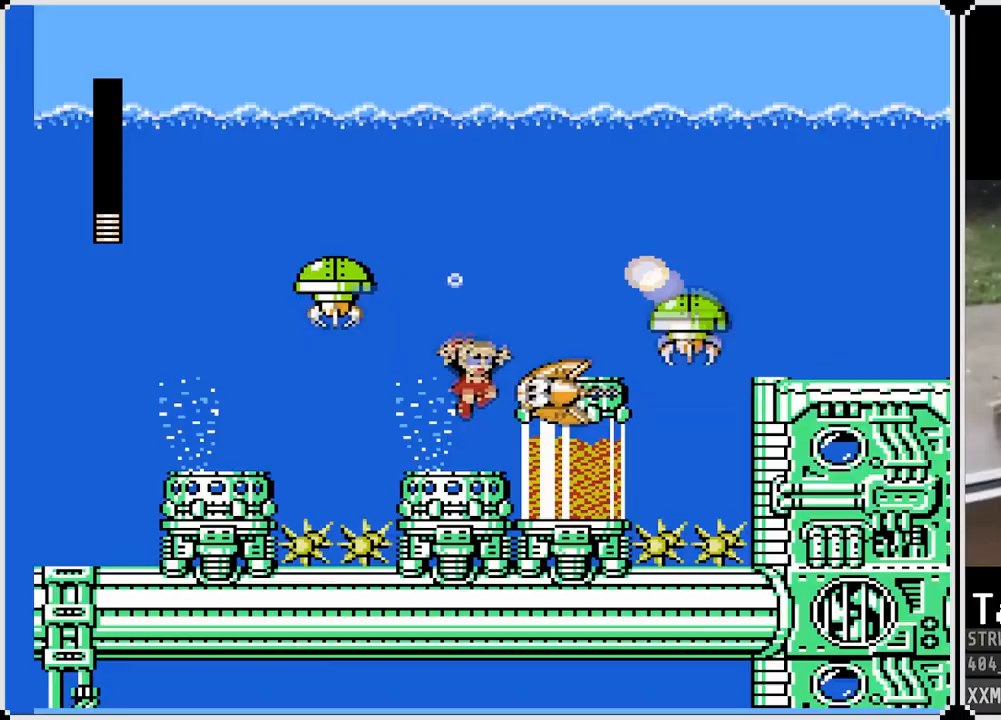
{"buttons": ["CROSS", "SQUARE", "DPAD_RIGHT"], "left_stick": "center", "right_stick": "center", "events": [[33, "SQUARE", "down"], [67, "DPAD_LEFT", "down"], [183, "SQUARE", "up"], [250, "SQUARE", "down"], [317, "CROSS", "down"], [350, "DPAD_LEFT", "up"], [467, "DPAD_RIGHT", "down"]]}
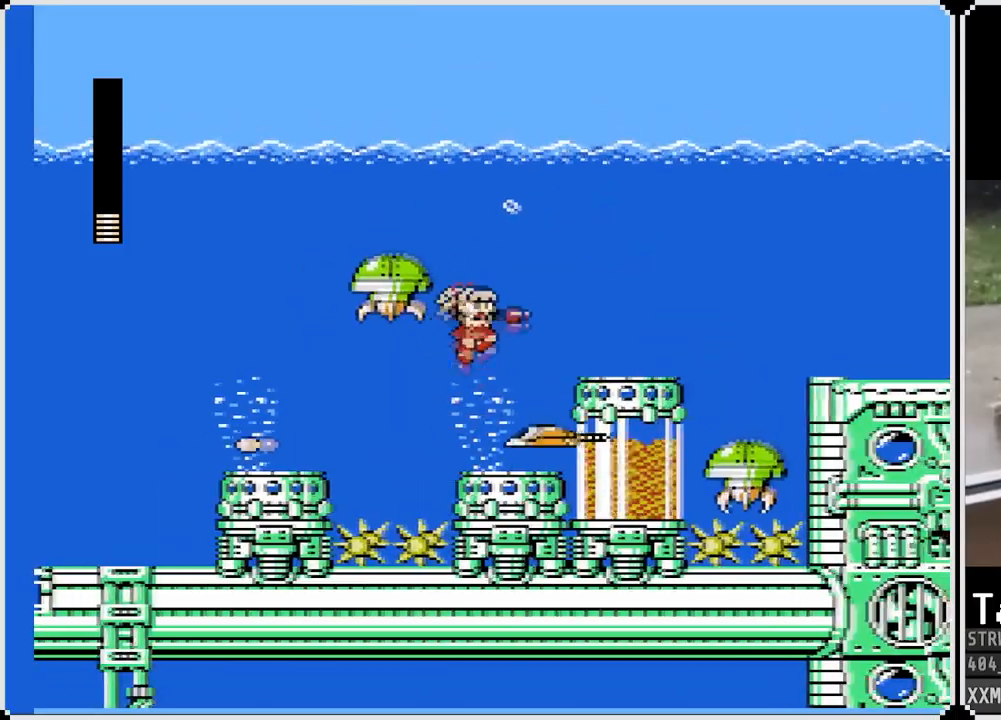
{"buttons": ["SQUARE", "DPAD_RIGHT"], "left_stick": "center", "right_stick": "center", "events": [[83, "CROSS", "up"]]}
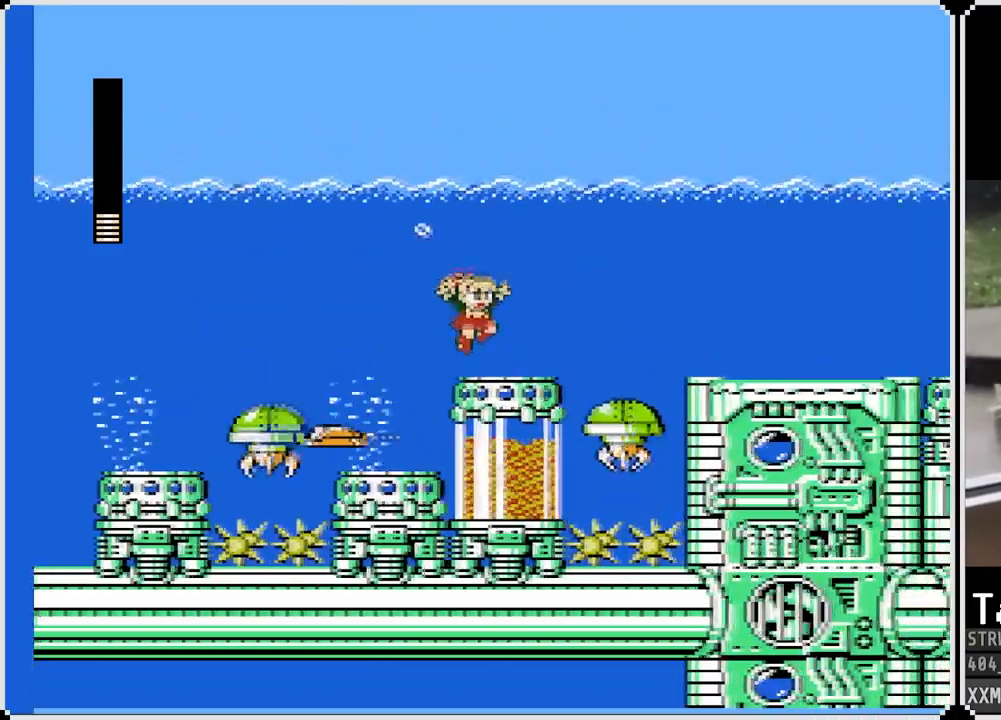
{"buttons": ["CROSS", "SQUARE", "DPAD_RIGHT"], "left_stick": "center", "right_stick": "center", "events": [[150, "DPAD_RIGHT", "up"], [217, "DPAD_RIGHT", "down"], [267, "CROSS", "down"]]}
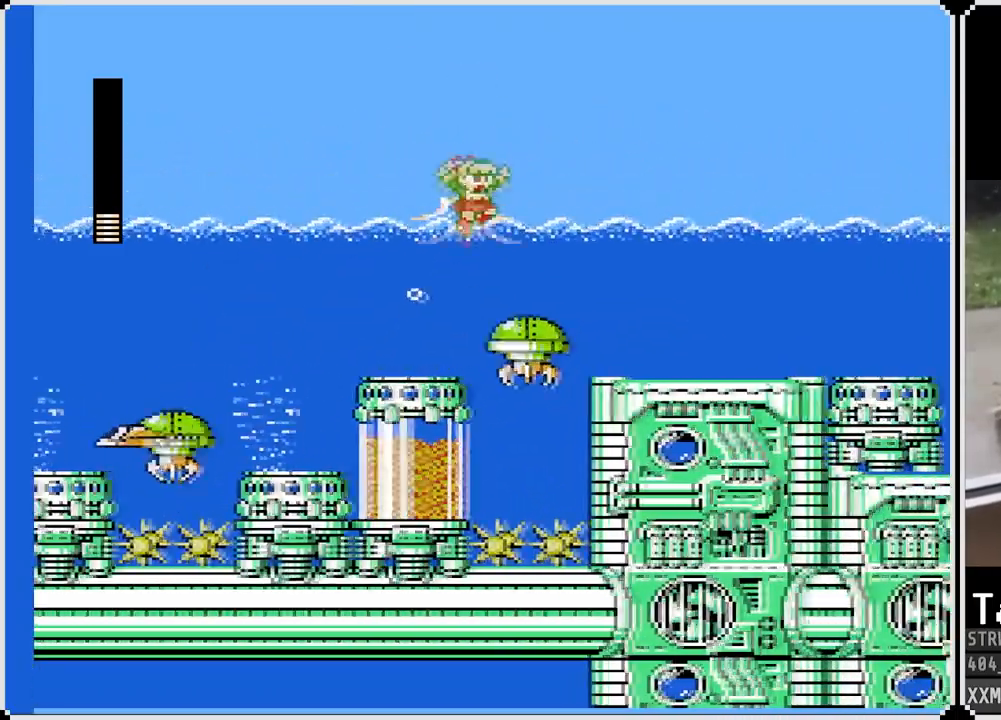
{"buttons": ["CROSS", "SQUARE", "DPAD_RIGHT"], "left_stick": "center", "right_stick": "center", "events": []}
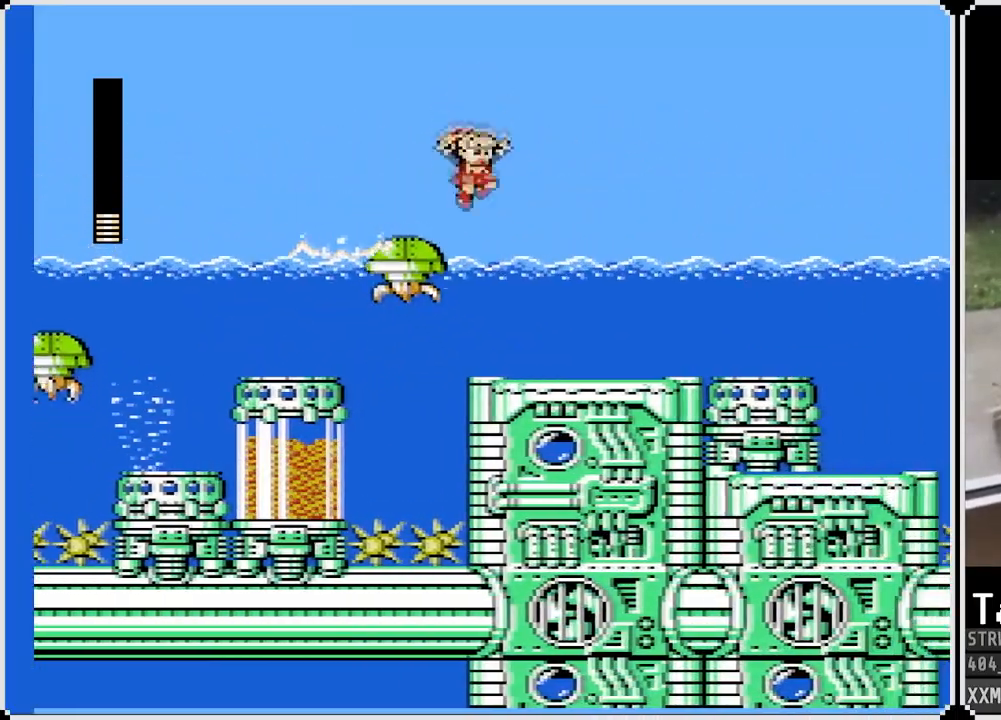
{"buttons": ["SQUARE", "DPAD_RIGHT"], "left_stick": "center", "right_stick": "center", "events": [[33, "CROSS", "up"]]}
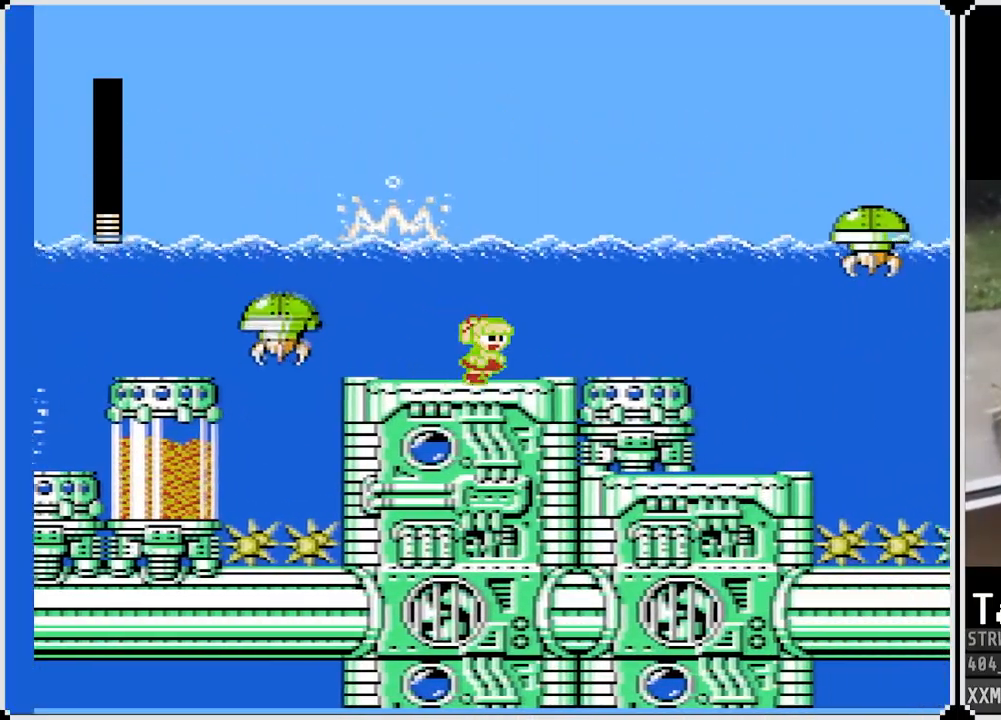
{"buttons": ["DPAD_RIGHT"], "left_stick": "center", "right_stick": "center", "events": [[500, "SQUARE", "up"]]}
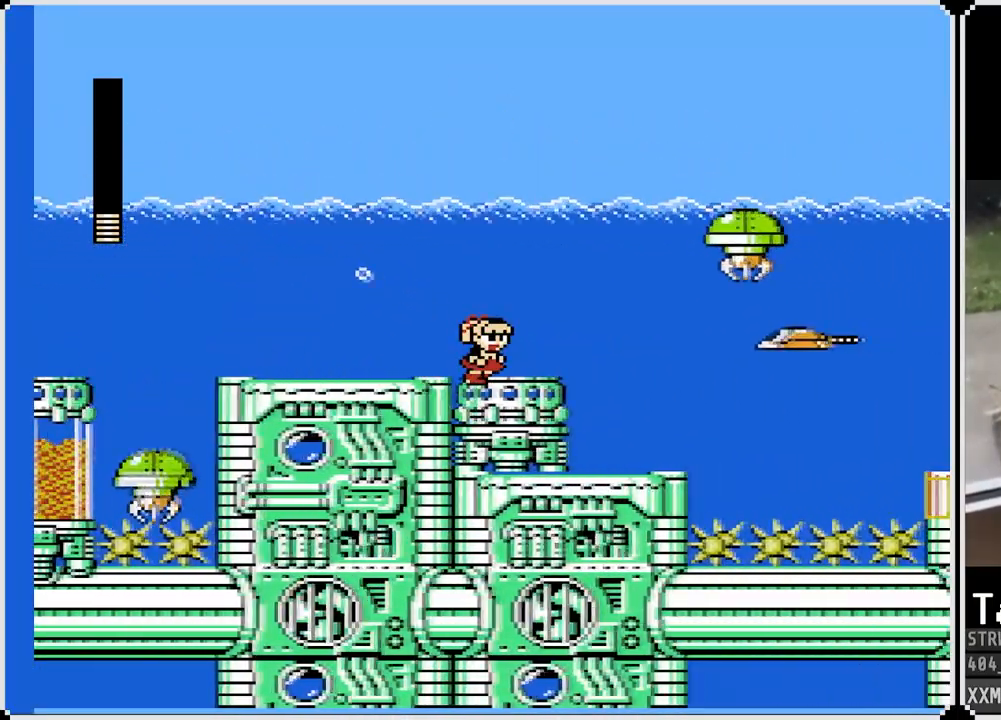
{"buttons": ["SQUARE", "DPAD_RIGHT"], "left_stick": "center", "right_stick": "center", "events": [[83, "SQUARE", "down"], [333, "DPAD_RIGHT", "up"], [433, "DPAD_RIGHT", "down"]]}
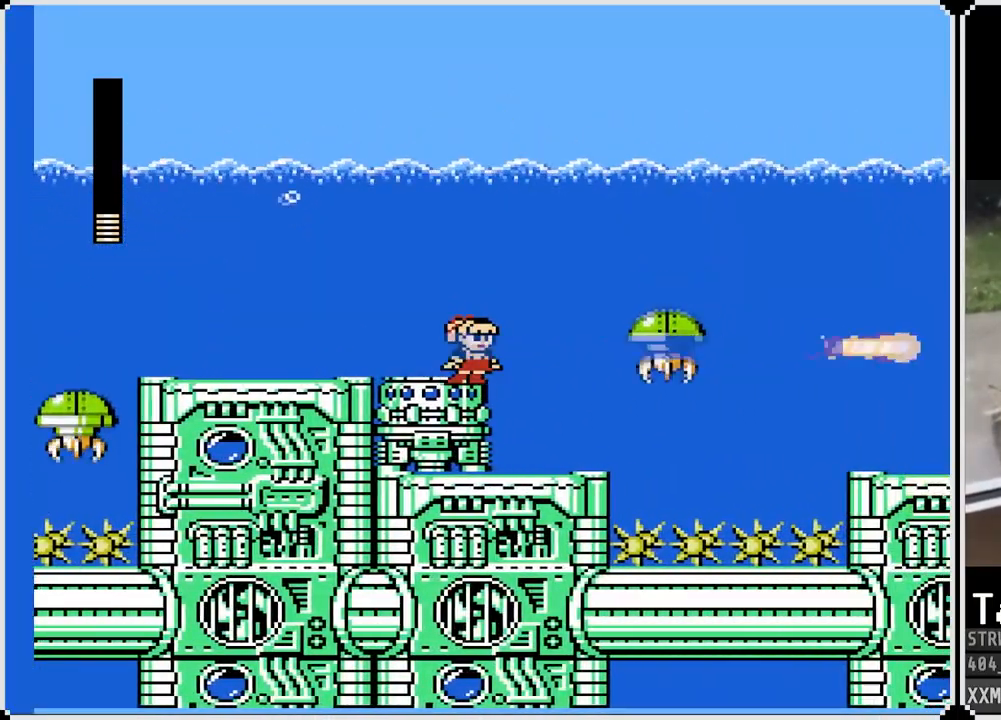
{"buttons": ["SQUARE"], "left_stick": "center", "right_stick": "center", "events": [[333, "DPAD_RIGHT", "up"]]}
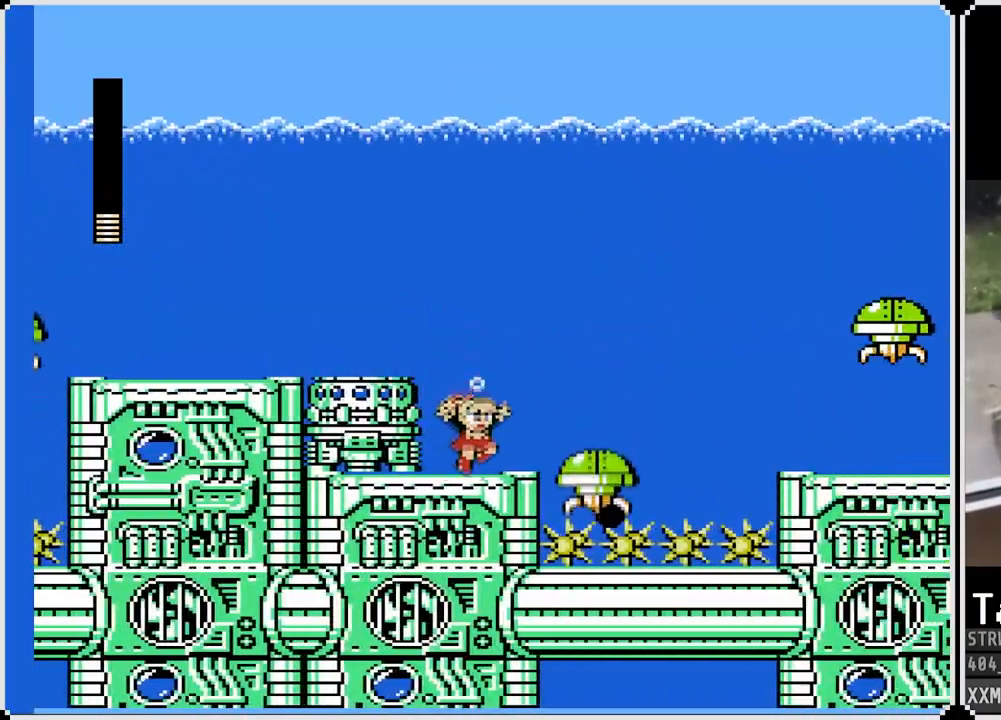
{"buttons": ["SQUARE"], "left_stick": "center", "right_stick": "center", "events": []}
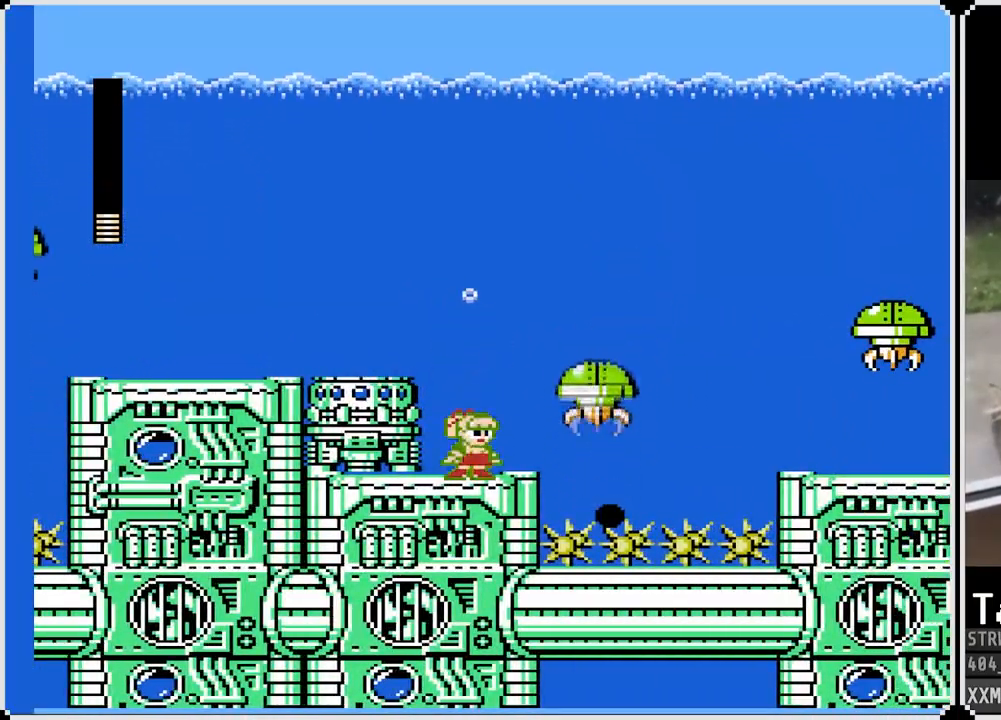
{"buttons": ["SQUARE"], "left_stick": "center", "right_stick": "center", "events": [[33, "DPAD_RIGHT", "down"], [183, "DPAD_RIGHT", "up"]]}
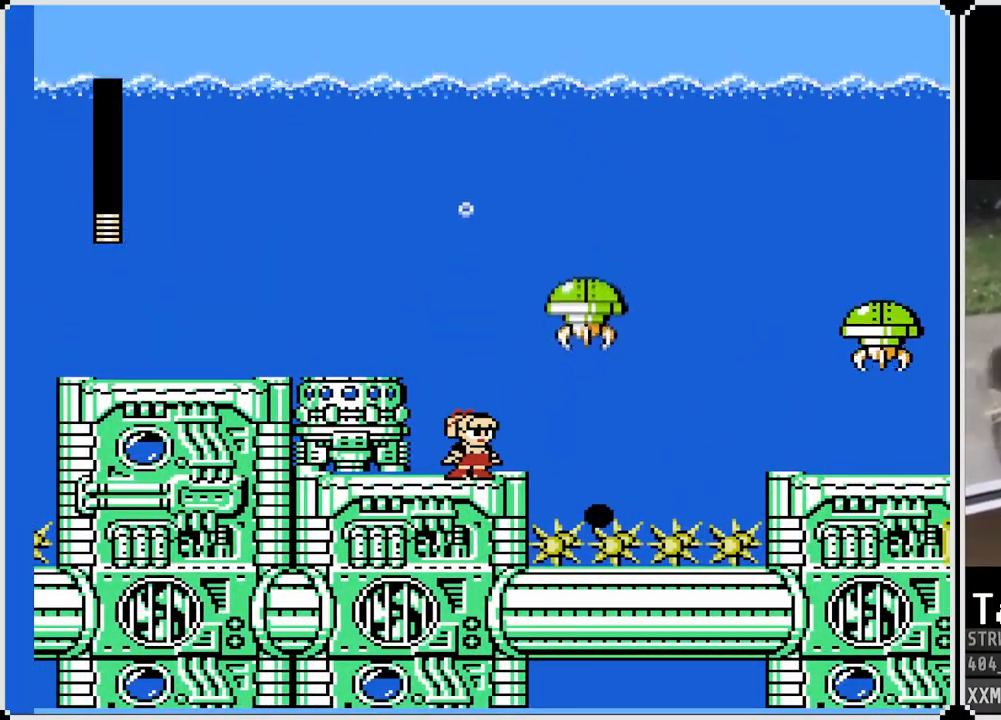
{"buttons": ["SQUARE"], "left_stick": "center", "right_stick": "center", "events": [[217, "DPAD_RIGHT", "down"], [333, "DPAD_RIGHT", "up"]]}
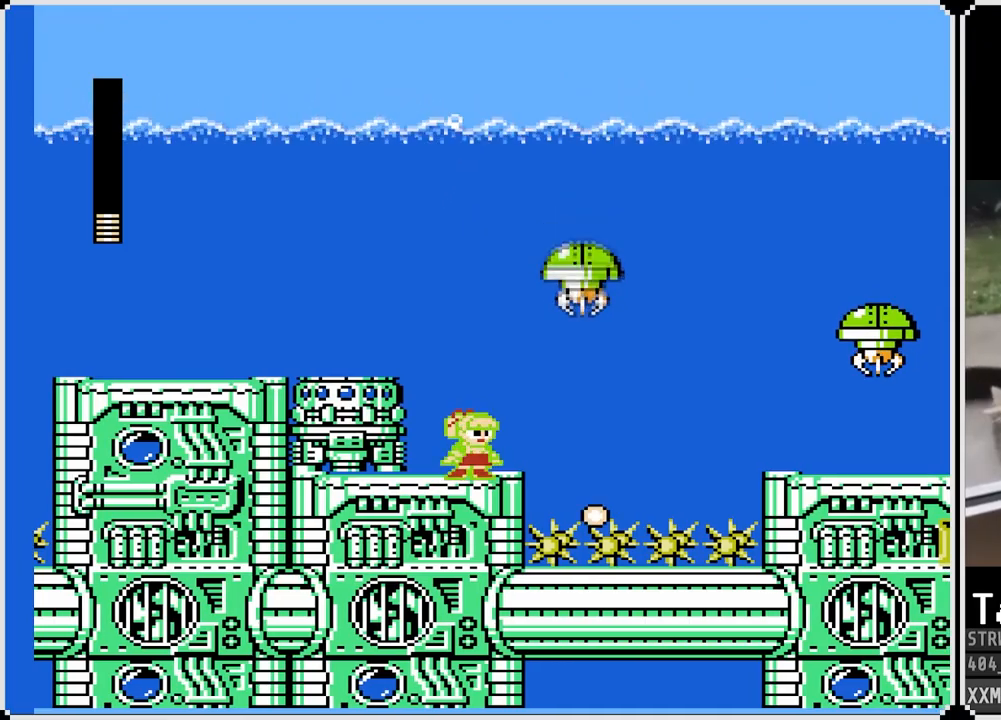
{"buttons": ["CROSS", "SQUARE", "DPAD_RIGHT"], "left_stick": "center", "right_stick": "center", "events": [[233, "DPAD_RIGHT", "down"], [250, "CROSS", "down"]]}
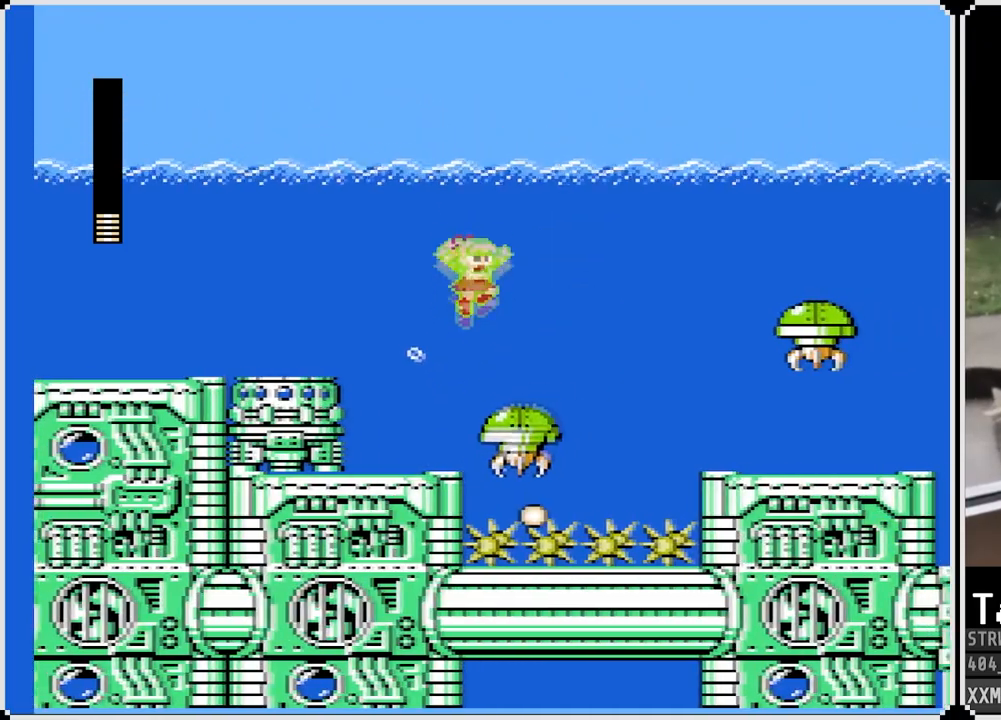
{"buttons": ["CROSS", "SQUARE", "DPAD_RIGHT"], "left_stick": "center", "right_stick": "center", "events": []}
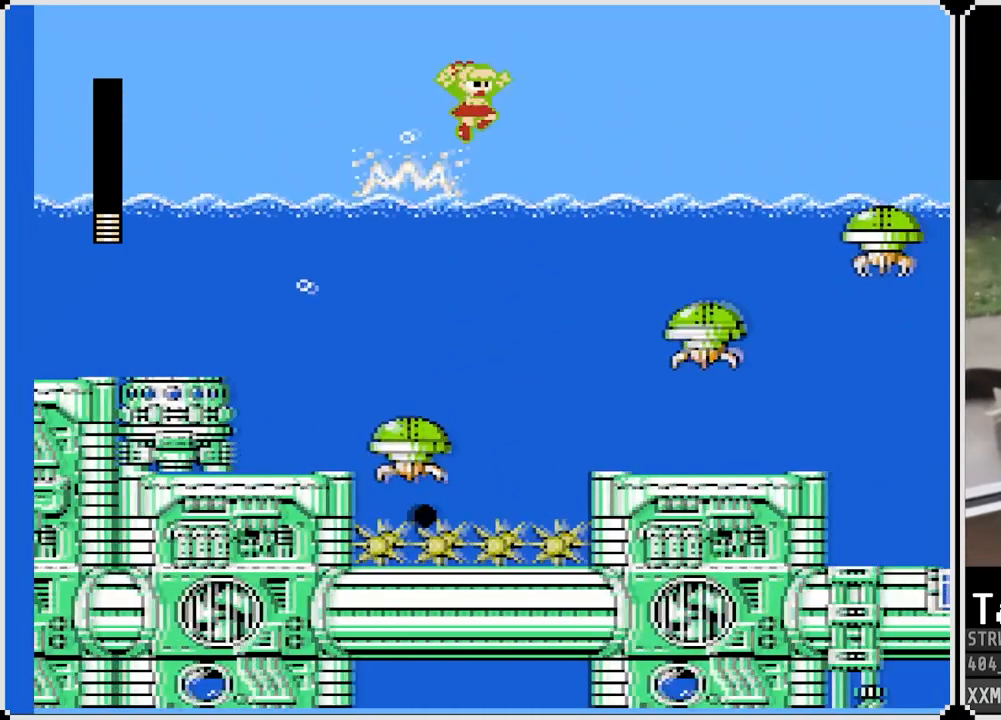
{"buttons": ["SQUARE", "DPAD_RIGHT"], "left_stick": "center", "right_stick": "center", "events": [[33, "CROSS", "up"]]}